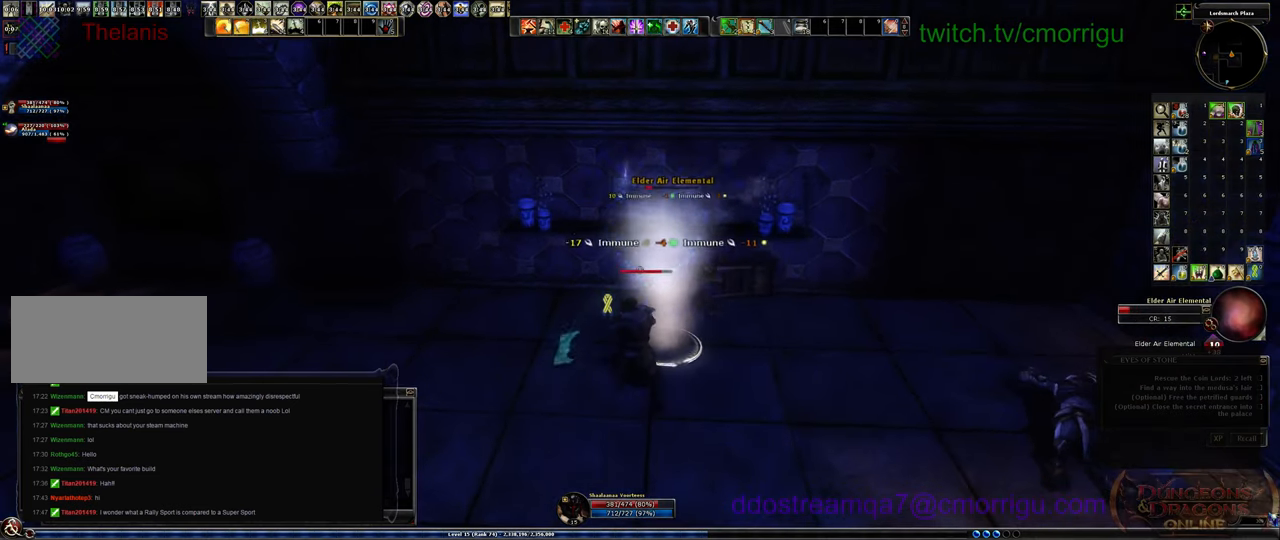
Gameplay with keyboard; each line is a JSON object with the keys held at the frame after it. "events" lists presses ("down") and releases ("up") of ".", "/", "0", "1", "2", "3", "4", "5", "6", "7", "8", "9", "a", "b", "backslash", "backspace", "c", "caps_lock", "comma", "ctrl_l", "ctrl_r", "d", "e", "equals", "escape", "f", "f1", "f10", "f11", "f12", "f2", "f3", "f4", "f5", "f6", "f7", "f8", "f9", "g", "h", "i", "j", "k", "l", "lbracket", "m", "minus", "n", "o", "p", "q", "quote", "r", "rbracket", "return", "s", "semicolon", "shift_l", "shift_r", "space", "t", "tab", "tilde", "u", "v", "w", "x", "y" and "z" between this image and that frame as [ms after this image, input, new state], when the widget could be followed in between. No other keys are recorded. Mouse input is not recorded.
{"keys": [], "events": [[167, "2", "down"], [367, "2", "up"]]}
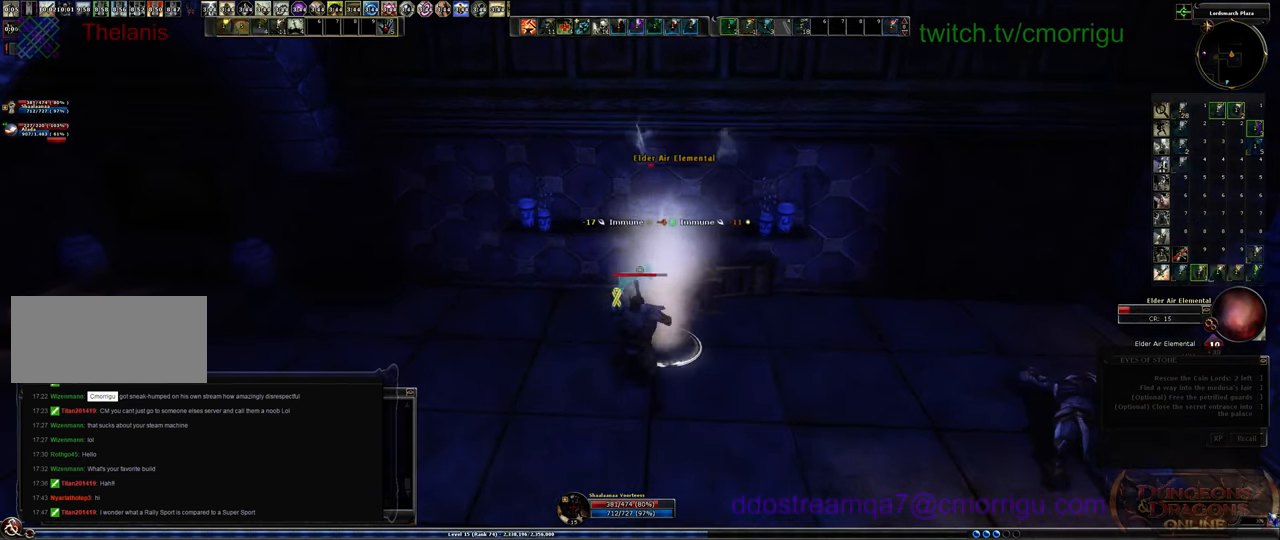
{"keys": ["1"], "events": [[467, "1", "down"]]}
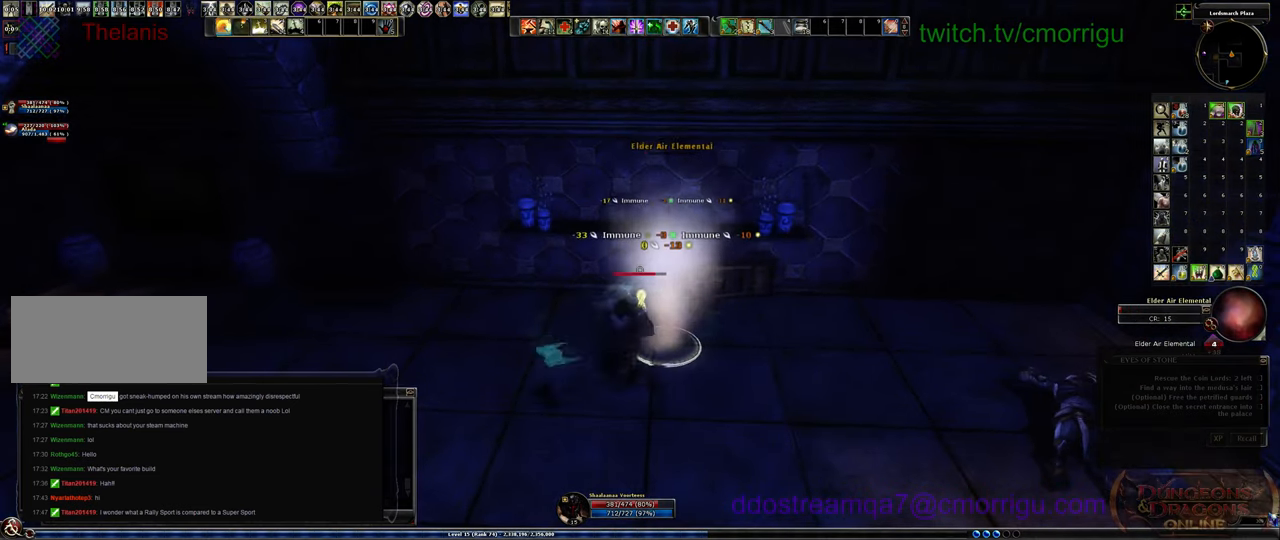
{"keys": [], "events": [[134, "1", "up"]]}
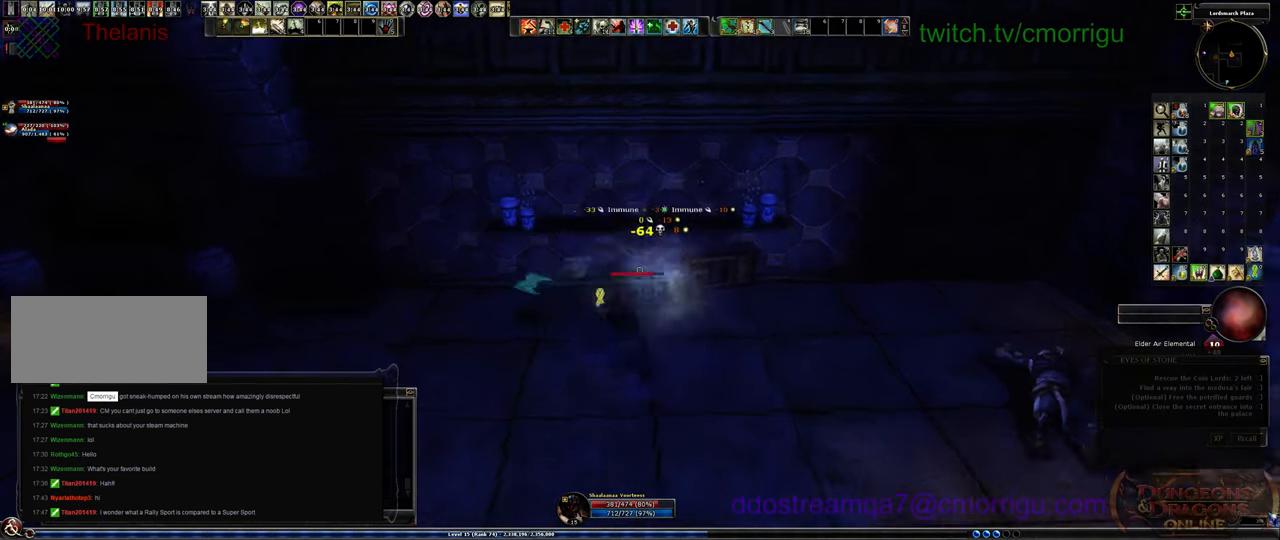
{"keys": ["d", "w"], "events": [[134, "d", "down"], [234, "w", "down"]]}
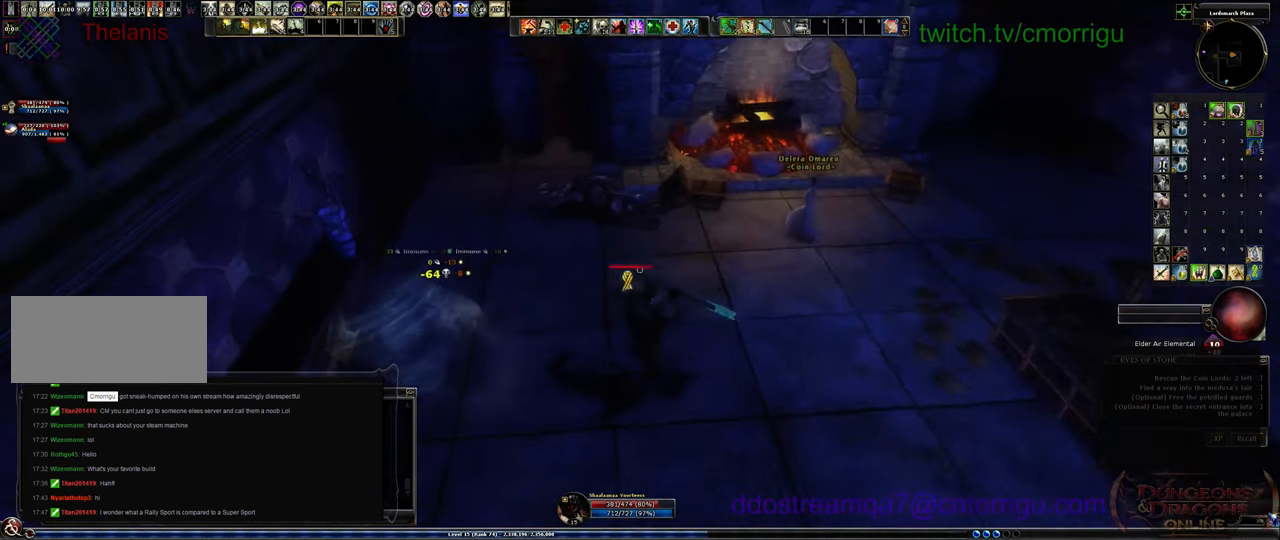
{"keys": [], "events": [[467, "d", "up"], [467, "w", "up"]]}
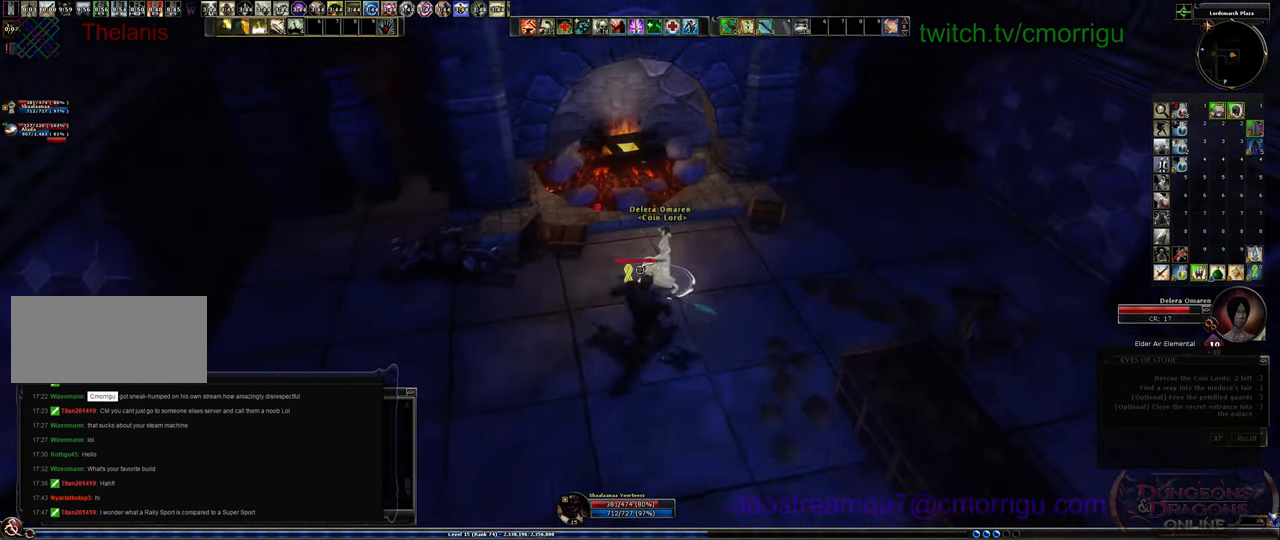
{"keys": [], "events": []}
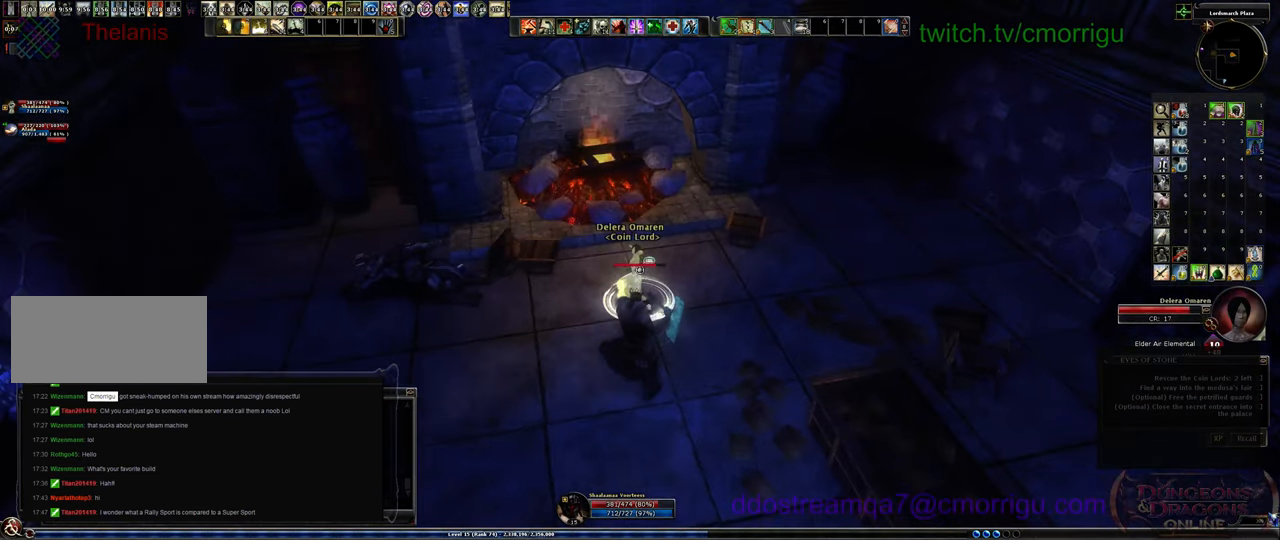
{"keys": [], "events": []}
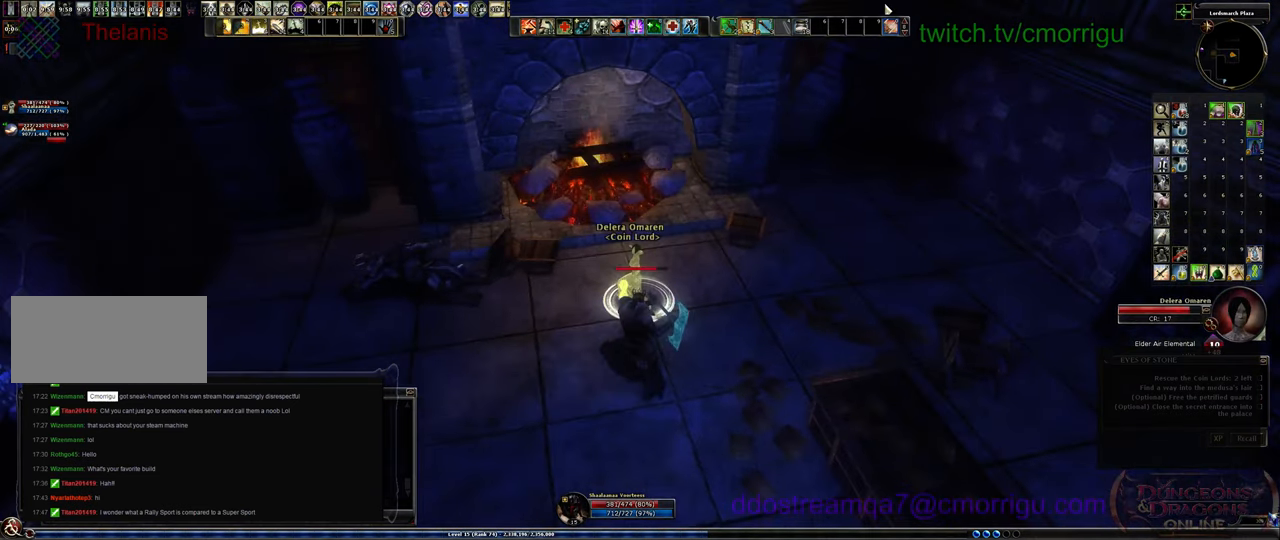
{"keys": [], "events": []}
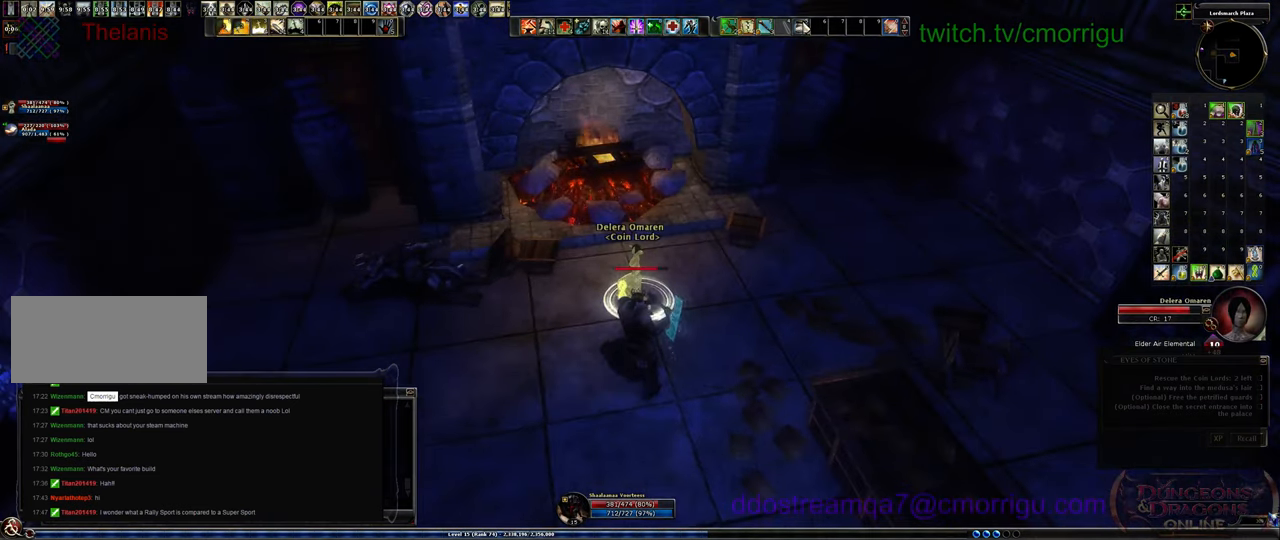
{"keys": [], "events": []}
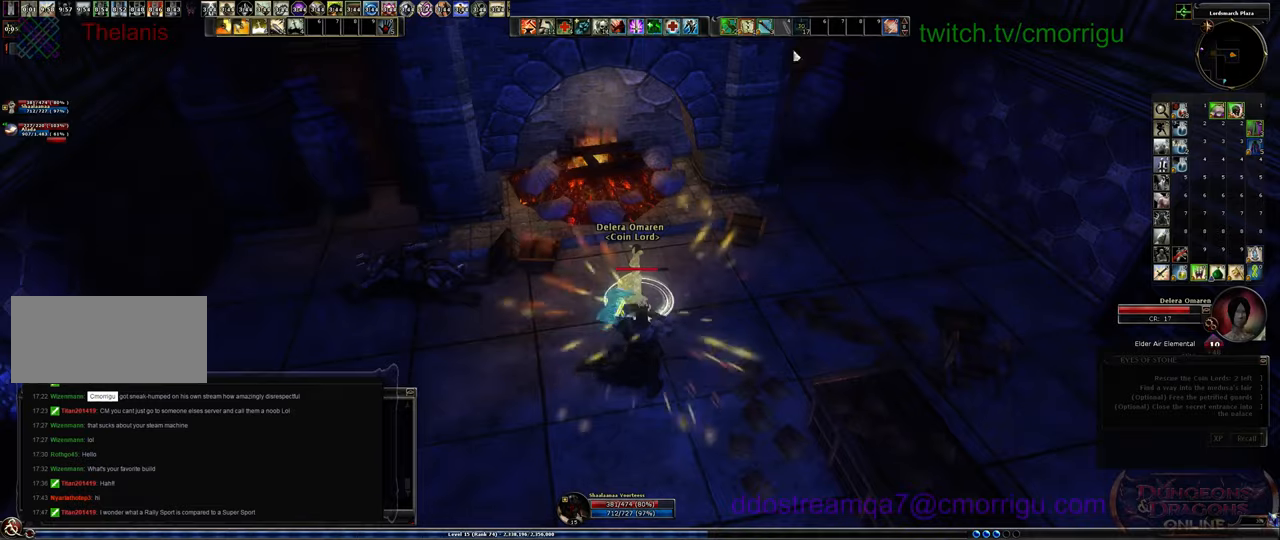
{"keys": [], "events": []}
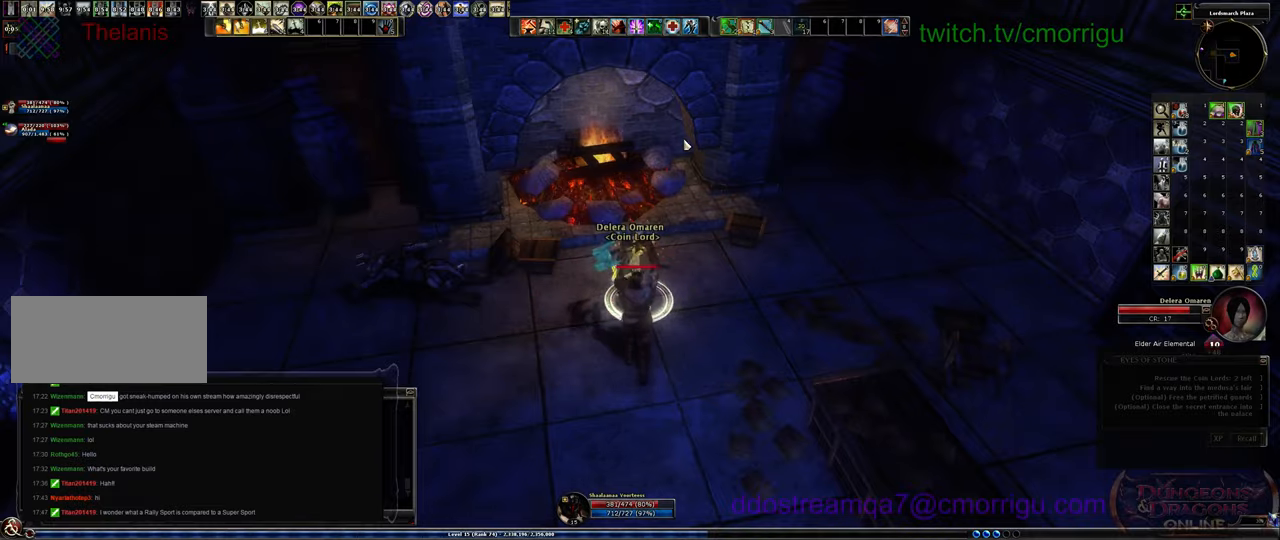
{"keys": [], "events": []}
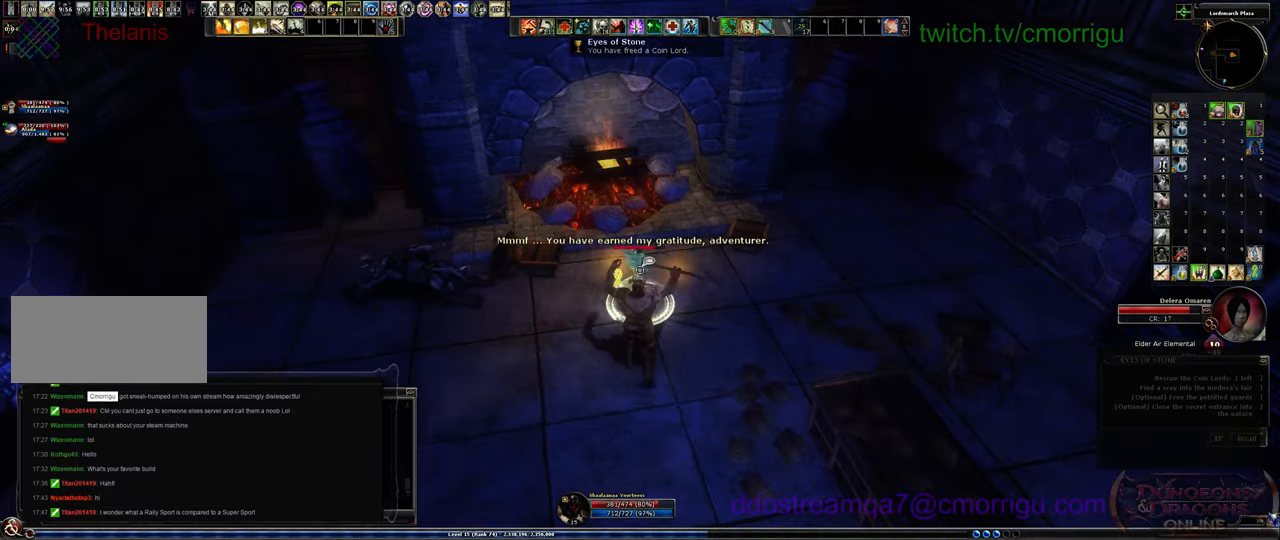
{"keys": ["w"], "events": [[434, "w", "down"]]}
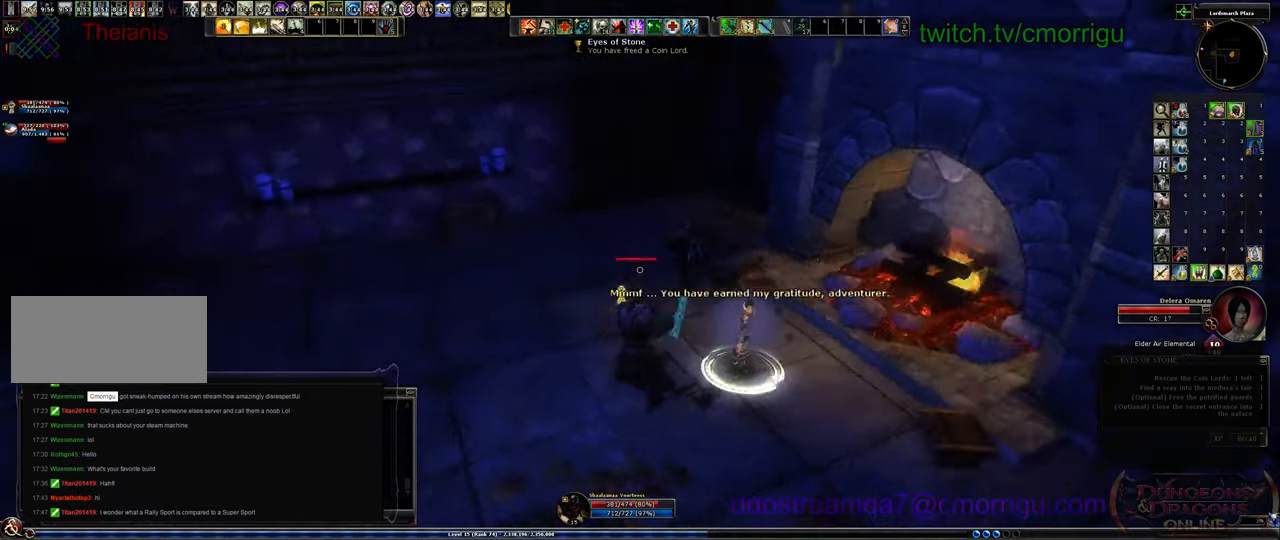
{"keys": ["w"], "events": []}
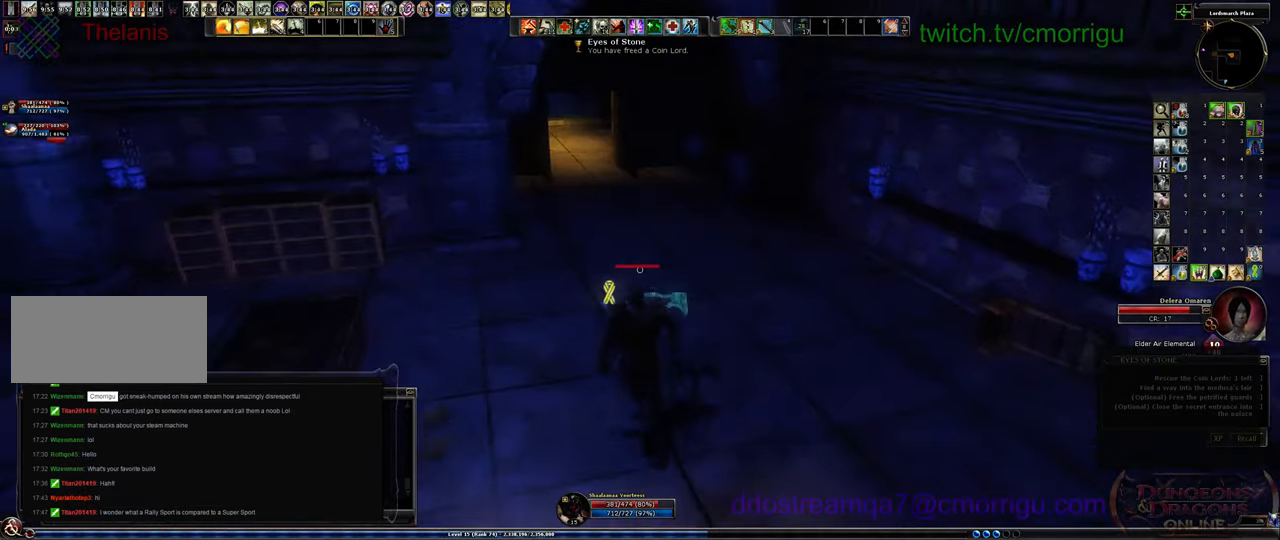
{"keys": ["w"], "events": []}
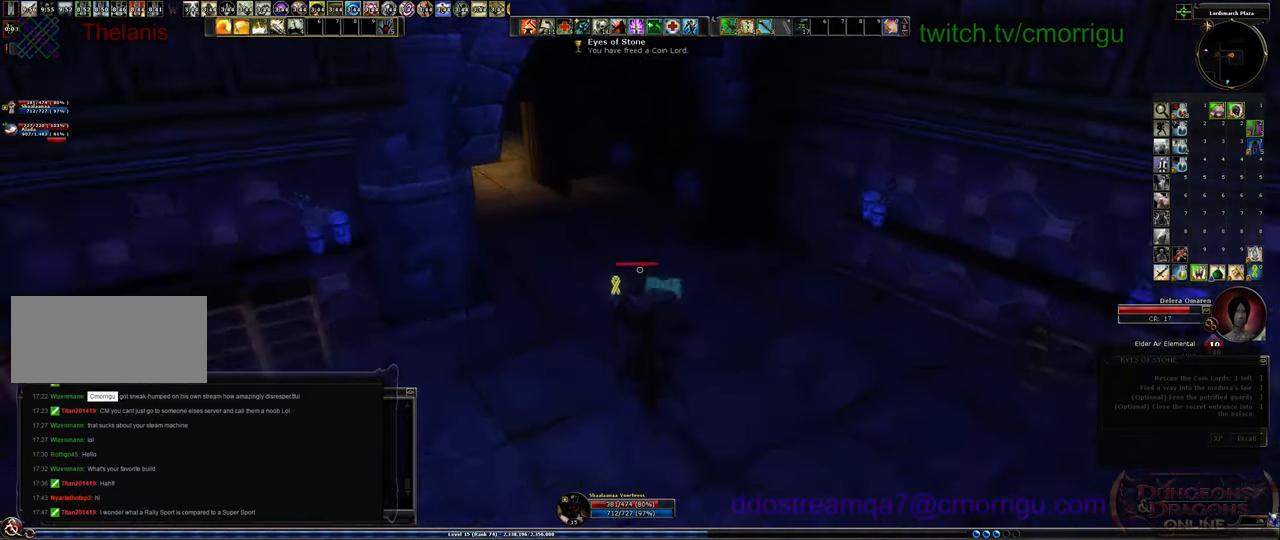
{"keys": ["w"], "events": []}
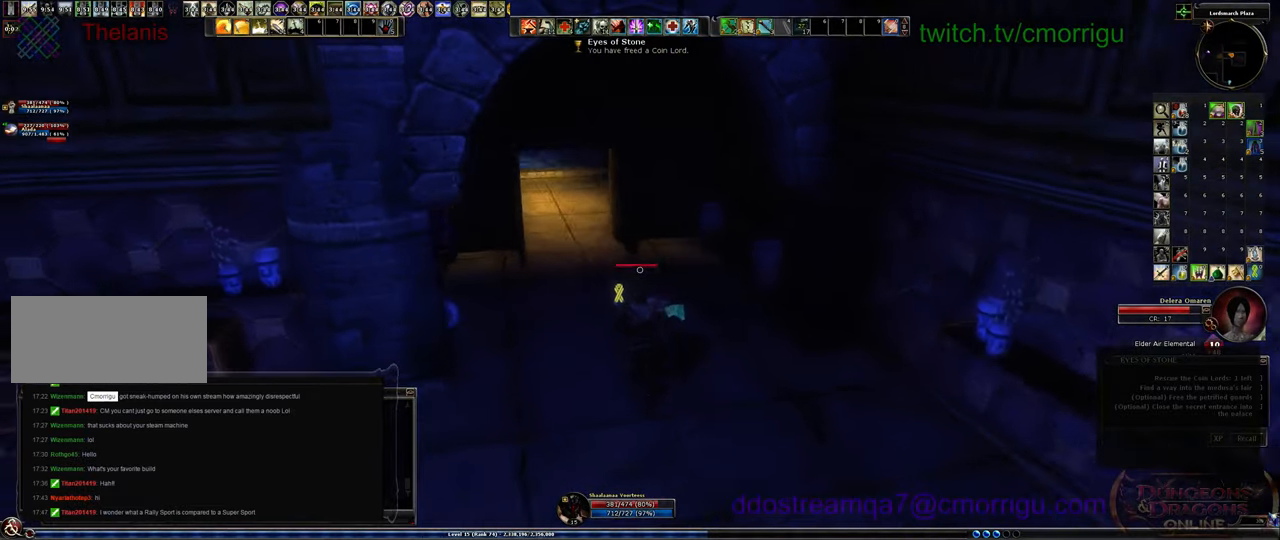
{"keys": ["w"], "events": []}
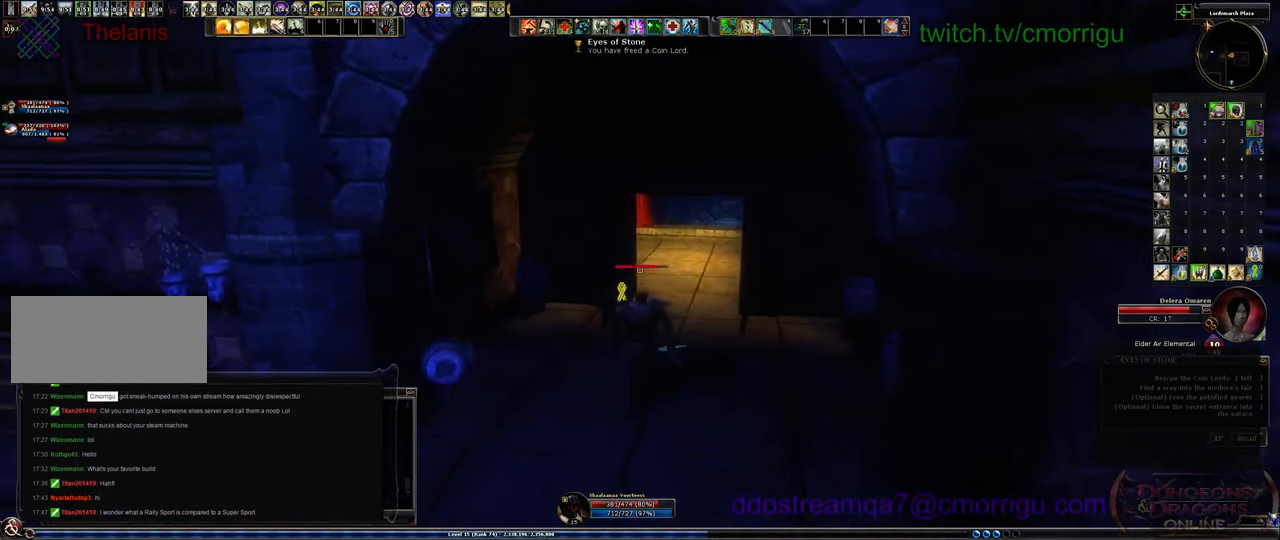
{"keys": ["w"], "events": []}
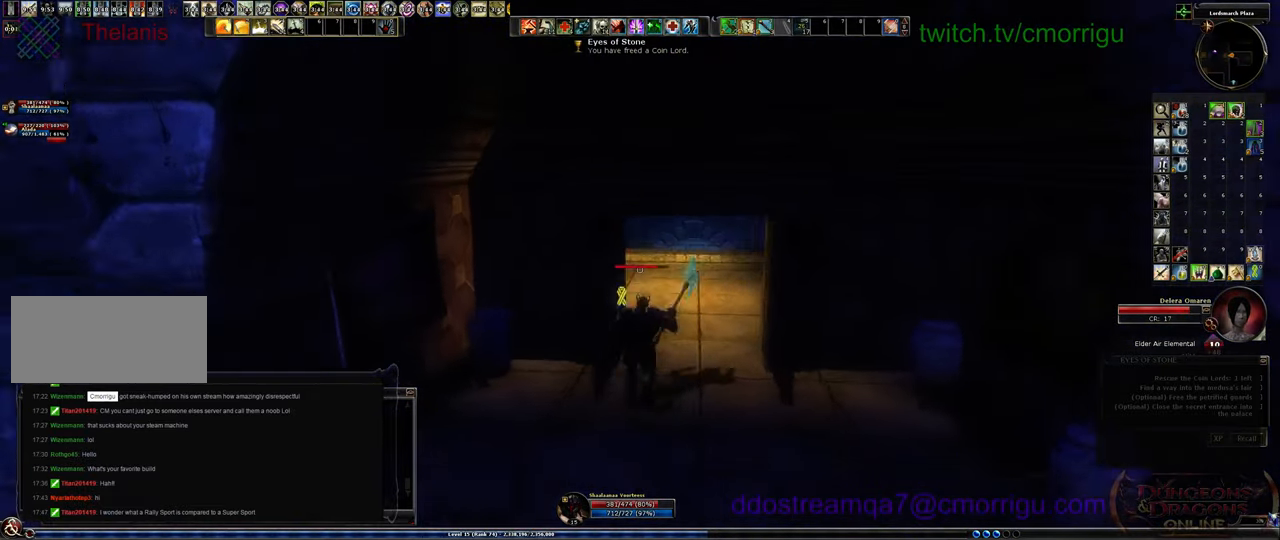
{"keys": ["w"], "events": []}
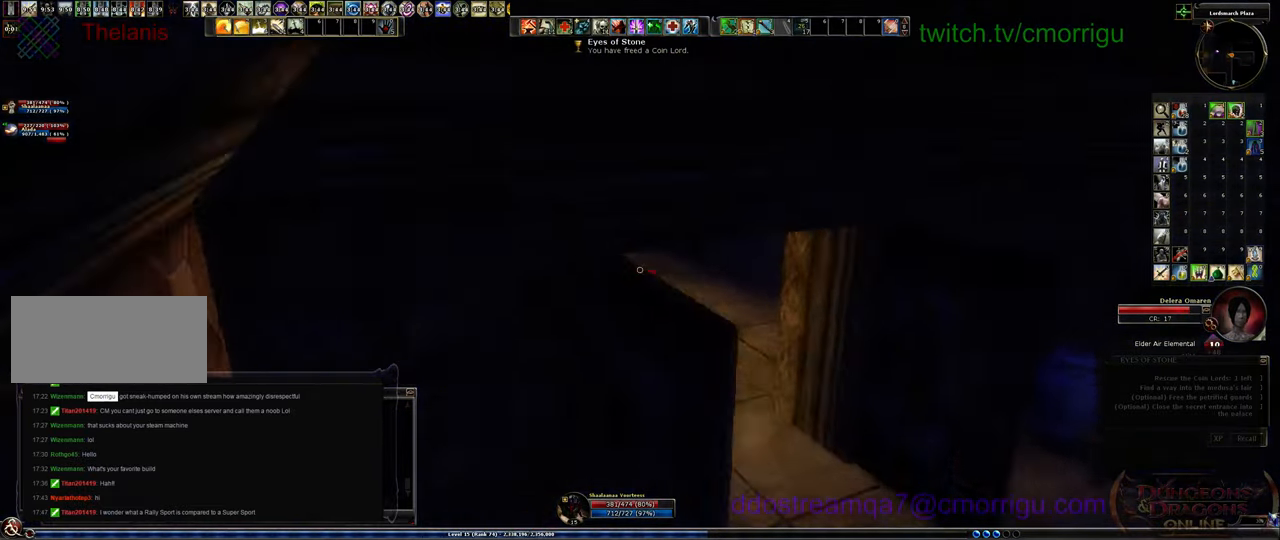
{"keys": ["w"], "events": []}
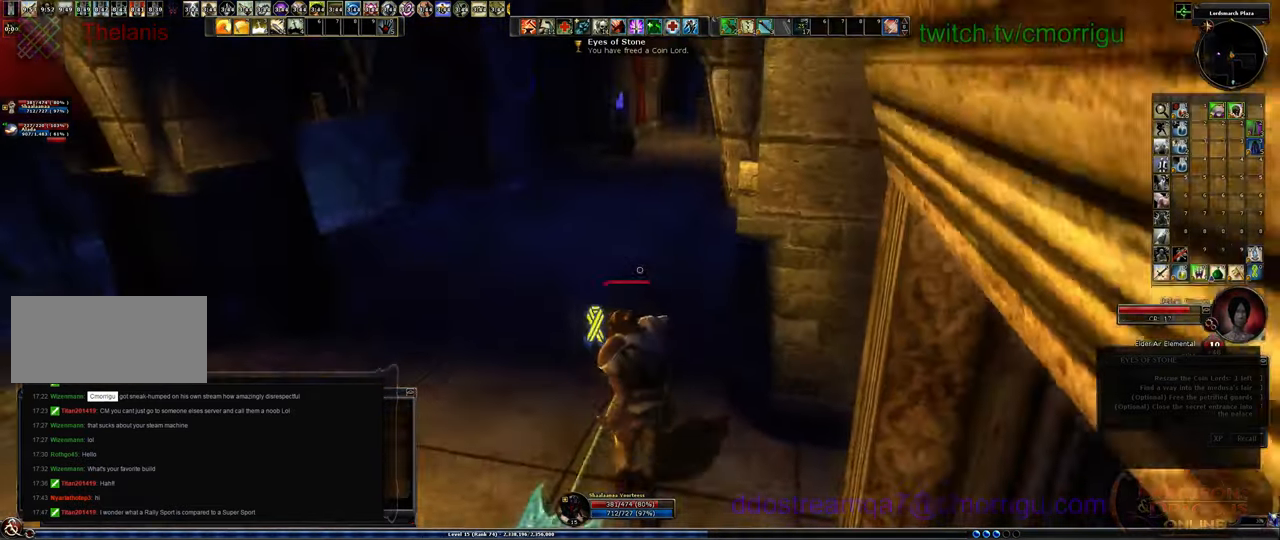
{"keys": ["a", "w"], "events": [[434, "a", "down"]]}
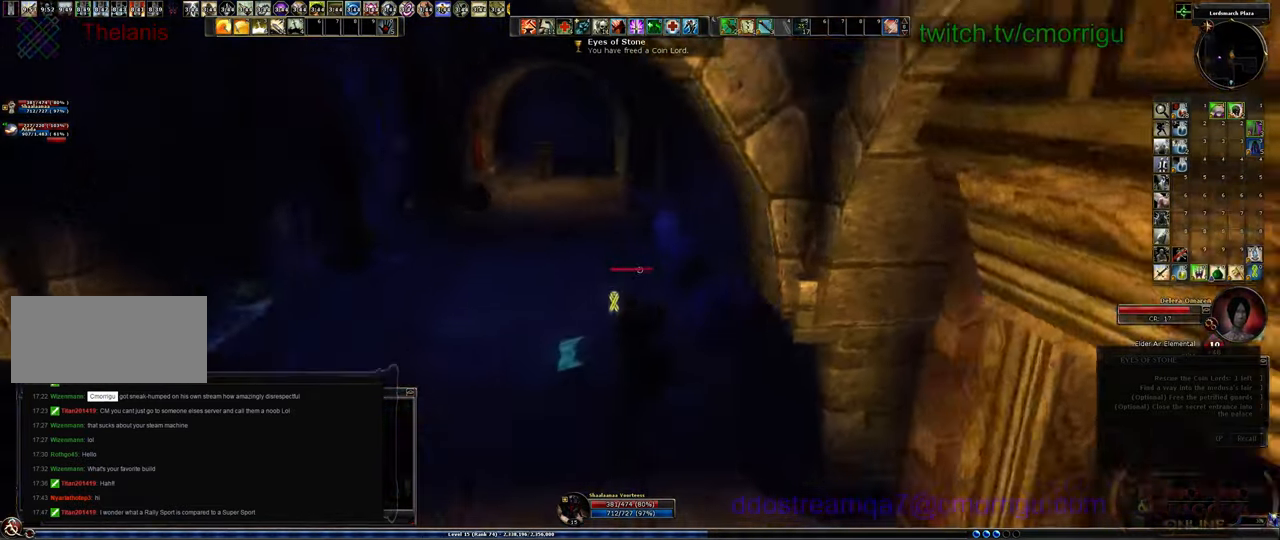
{"keys": ["w"], "events": [[467, "a", "up"]]}
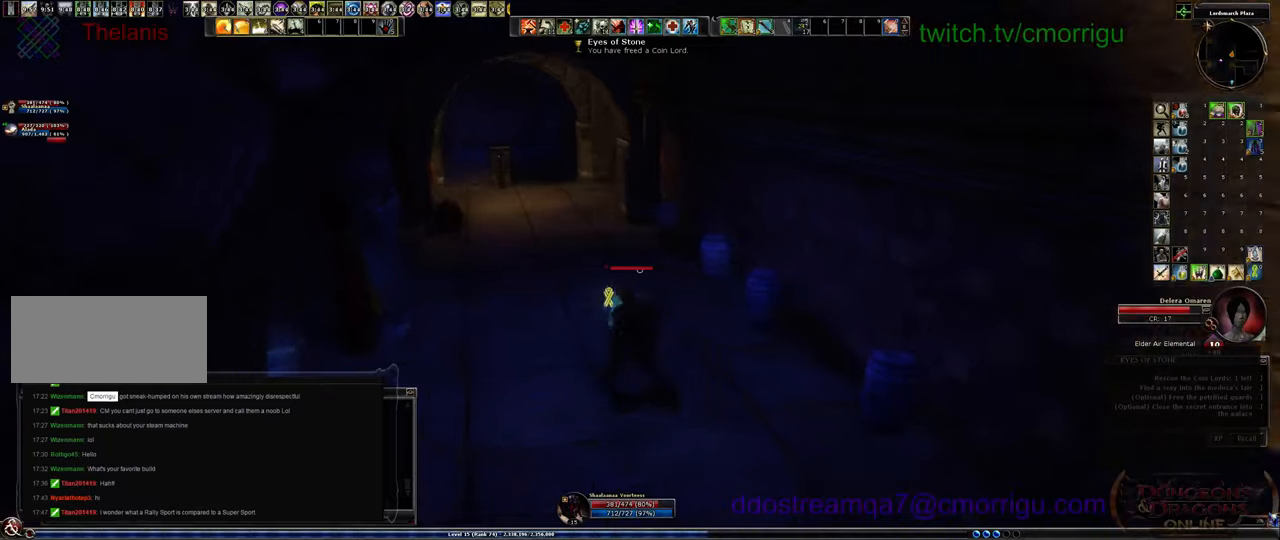
{"keys": ["w"], "events": []}
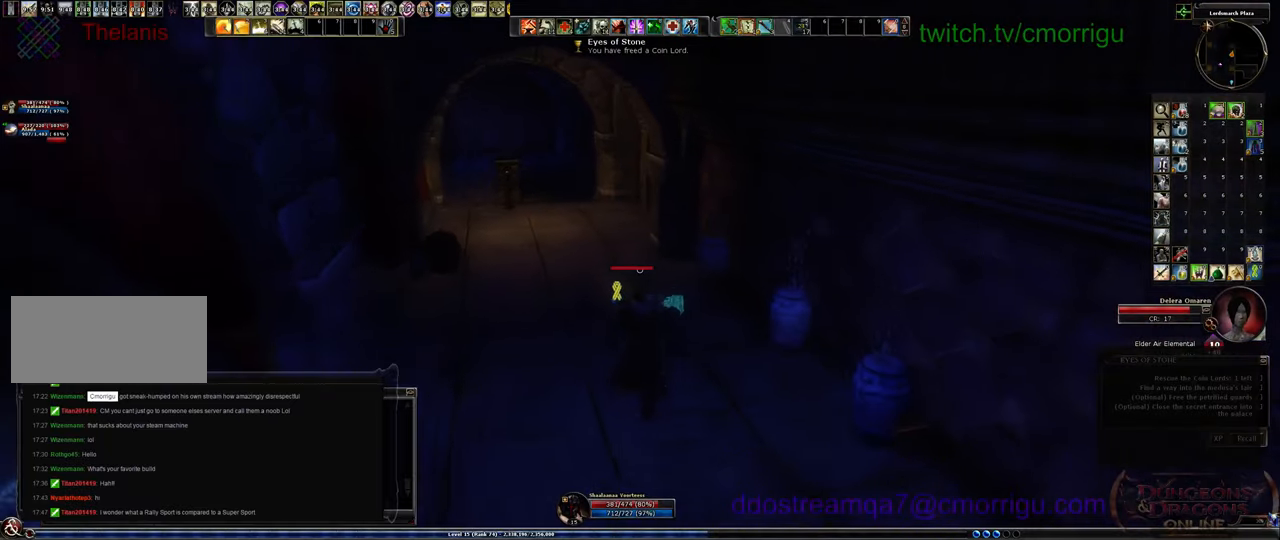
{"keys": ["w"], "events": []}
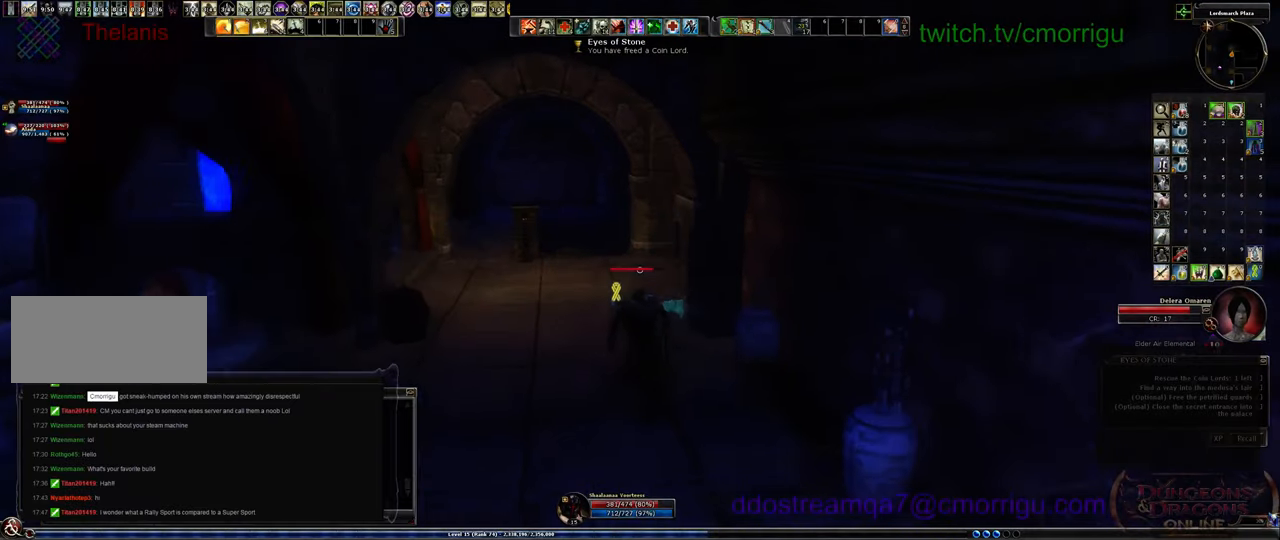
{"keys": ["a", "w"], "events": [[434, "a", "down"]]}
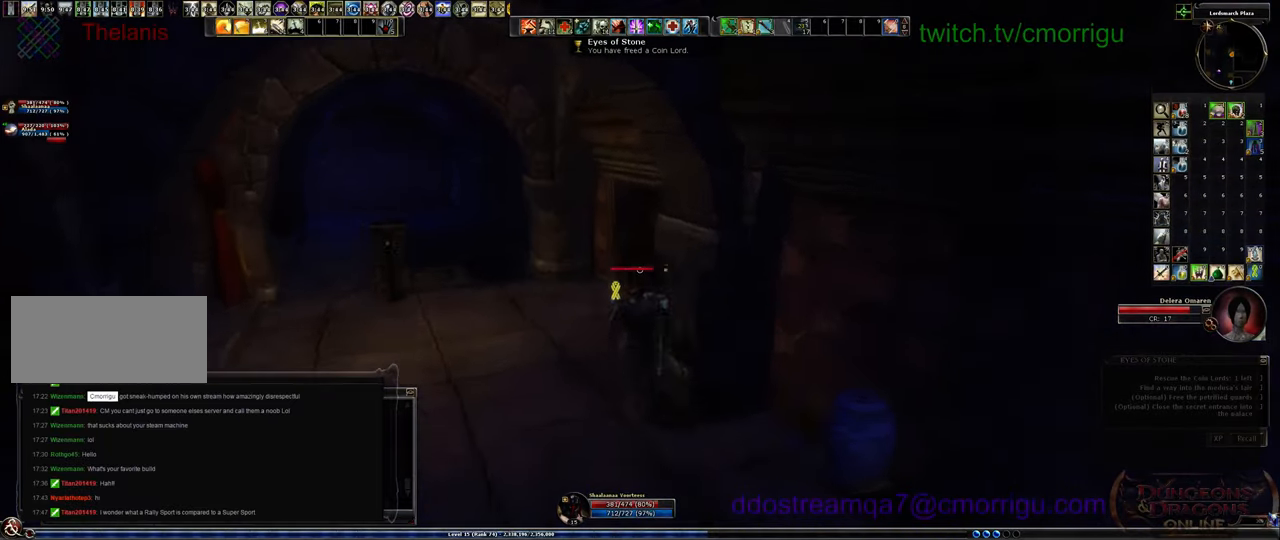
{"keys": ["w"], "events": [[434, "a", "up"]]}
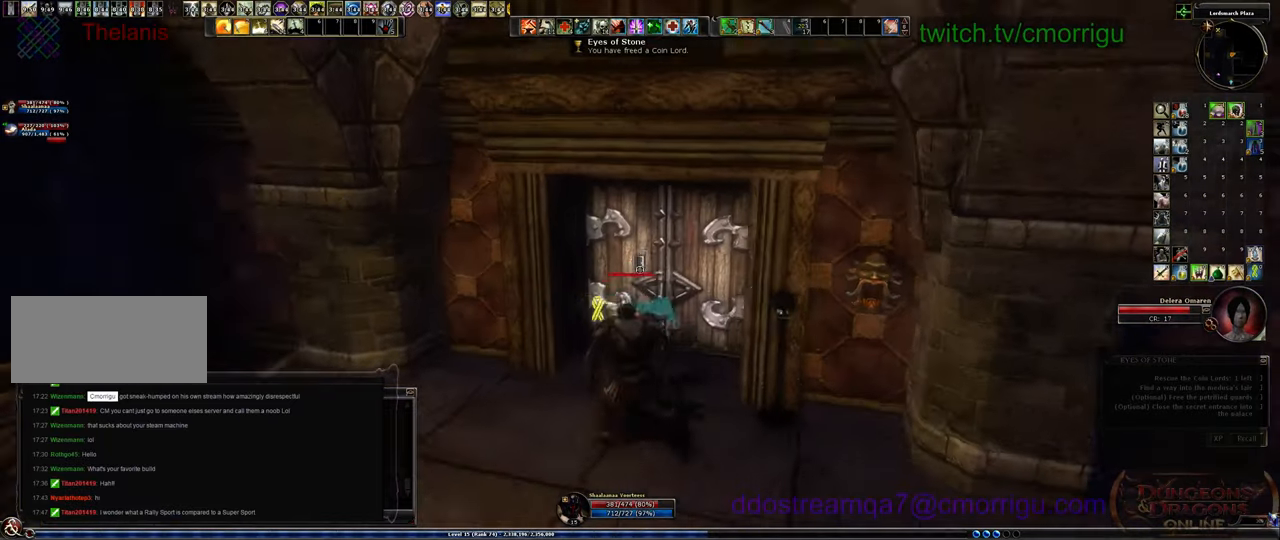
{"keys": [], "events": [[67, "w", "up"]]}
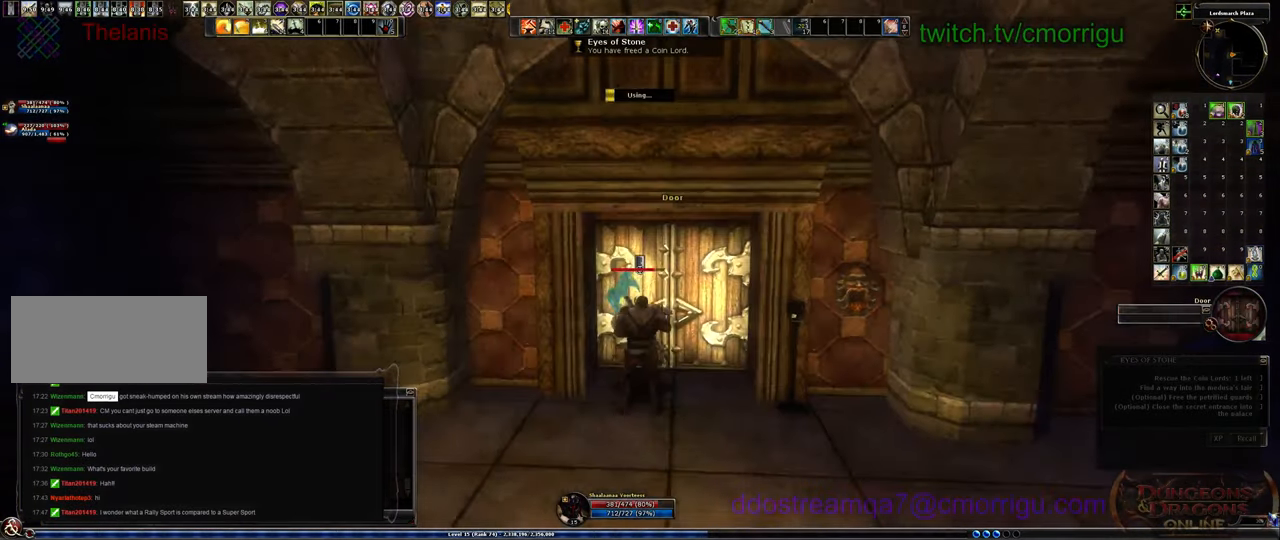
{"keys": [], "events": []}
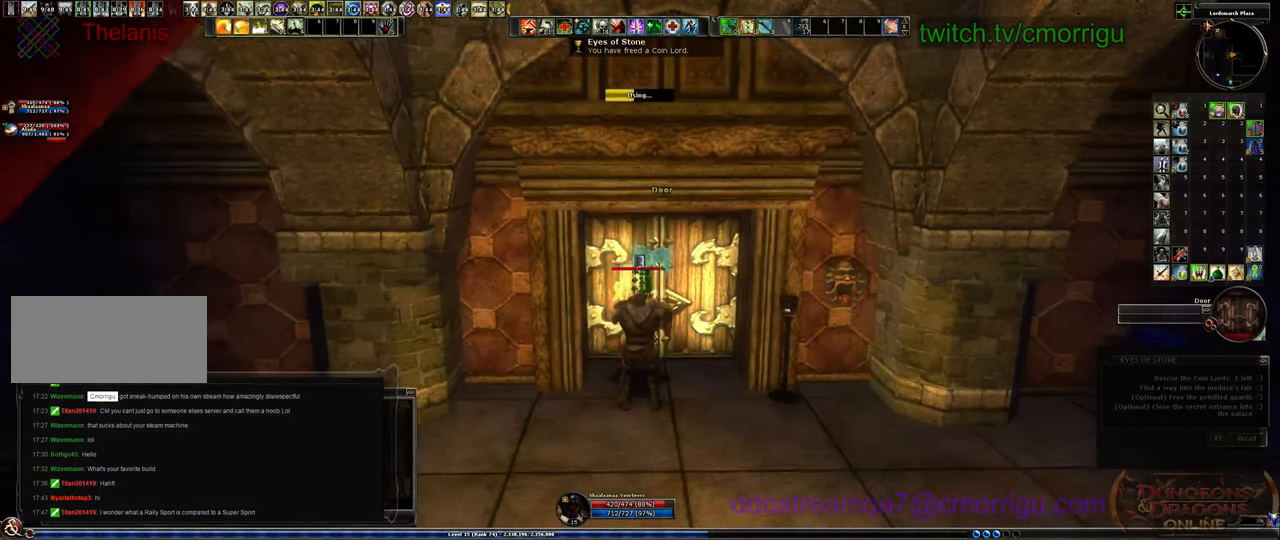
{"keys": [], "events": []}
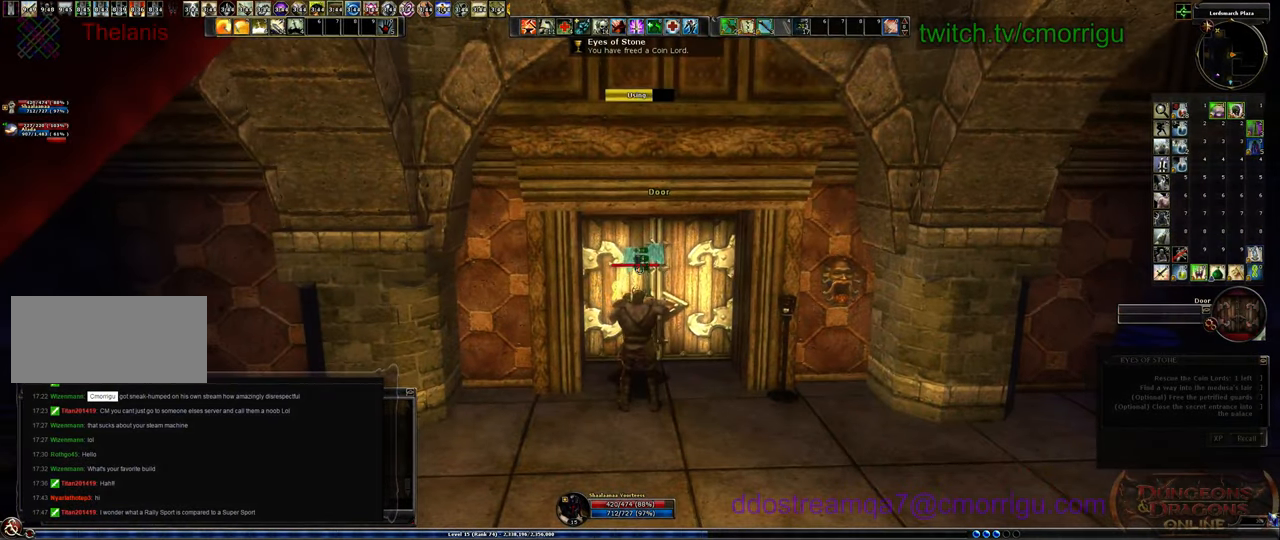
{"keys": [], "events": []}
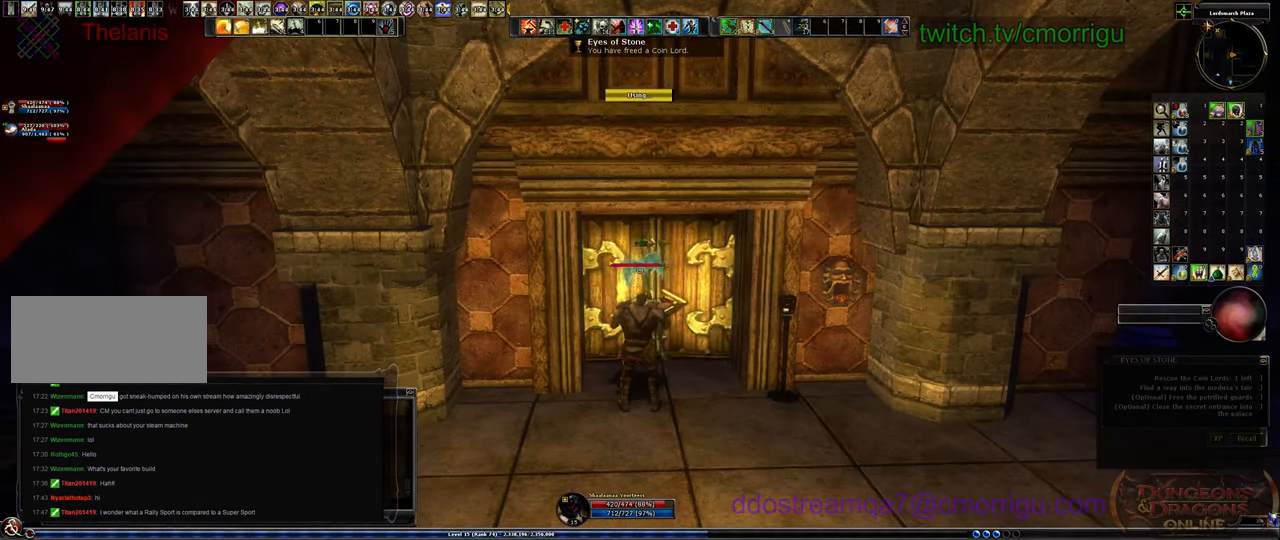
{"keys": ["d", "w"], "events": [[34, "w", "down"], [434, "d", "down"]]}
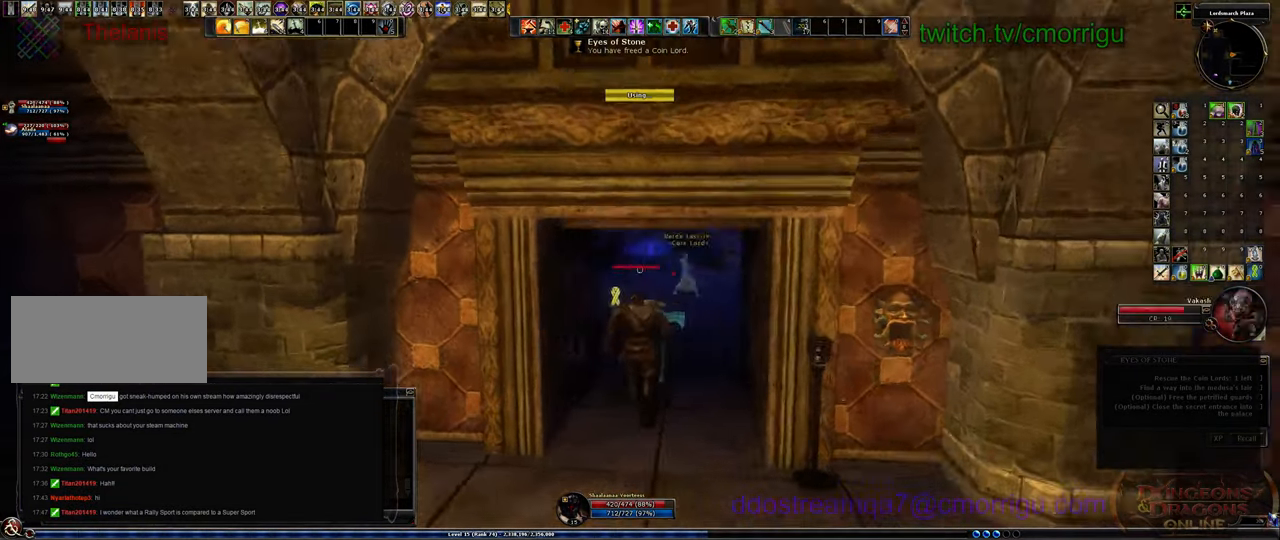
{"keys": ["w"], "events": [[167, "d", "up"]]}